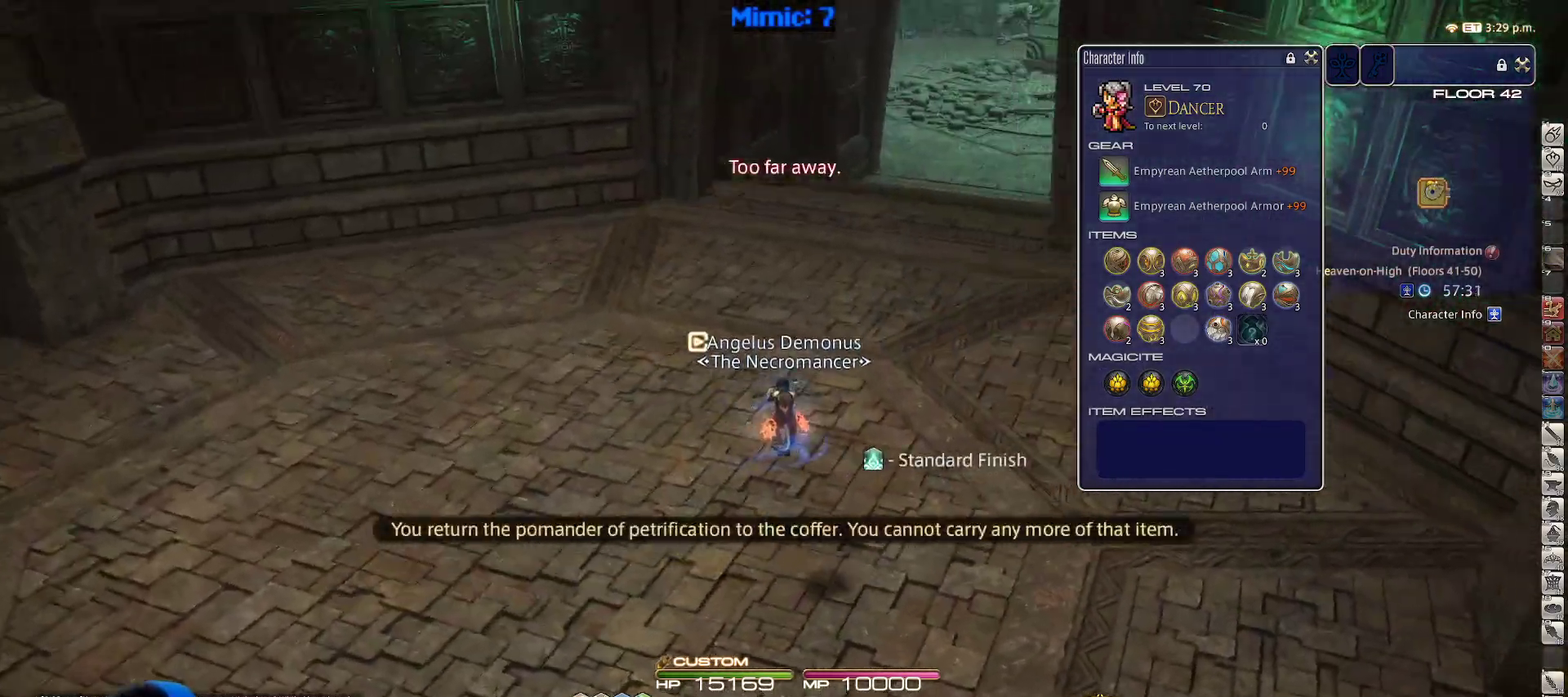
Gameplay with keyboard; each line is a JSON object with the keys held at the frame after it. "events" lists presses ("down") and releases ("up") of ".", "/", "0", "1", "2", "3", "4", "5", "6", "7", "8", "9", "a", "alt_l", "alt_r", "b", "backslash", "backspace", "c", "caps_lock", "comma", "ctrl_l", "ctrl_r", "d", "down", "e", "equals", "escape", "f", "f1", "f10", "f11", "f12", "f2", "f3", "f4", "f5", "f6", "f7", "f8", "f9", "g", "h", "i", "j", "k", "l", "lbracket", "left", "m", "minus", "n", "o", "p", "q", "quote", "r", "rbracket", "return", "right", "s", "semicolon", "shift_l", "shift_r", "space", "super", "t", "tab", "tilde", "u", "up", "v", "w", "x", "y" and "z" between this image and that frame as [ms after this image, input, new state], when the widget could be followed in between. No other keys are recorded. Mouse input is not recorded.
{"keys": ["alt_r", "q", "w"], "events": [[183, "rbracket", "up"], [317, "space", "down"], [367, "alt_r", "down"], [417, "q", "down"], [467, "space", "up"]]}
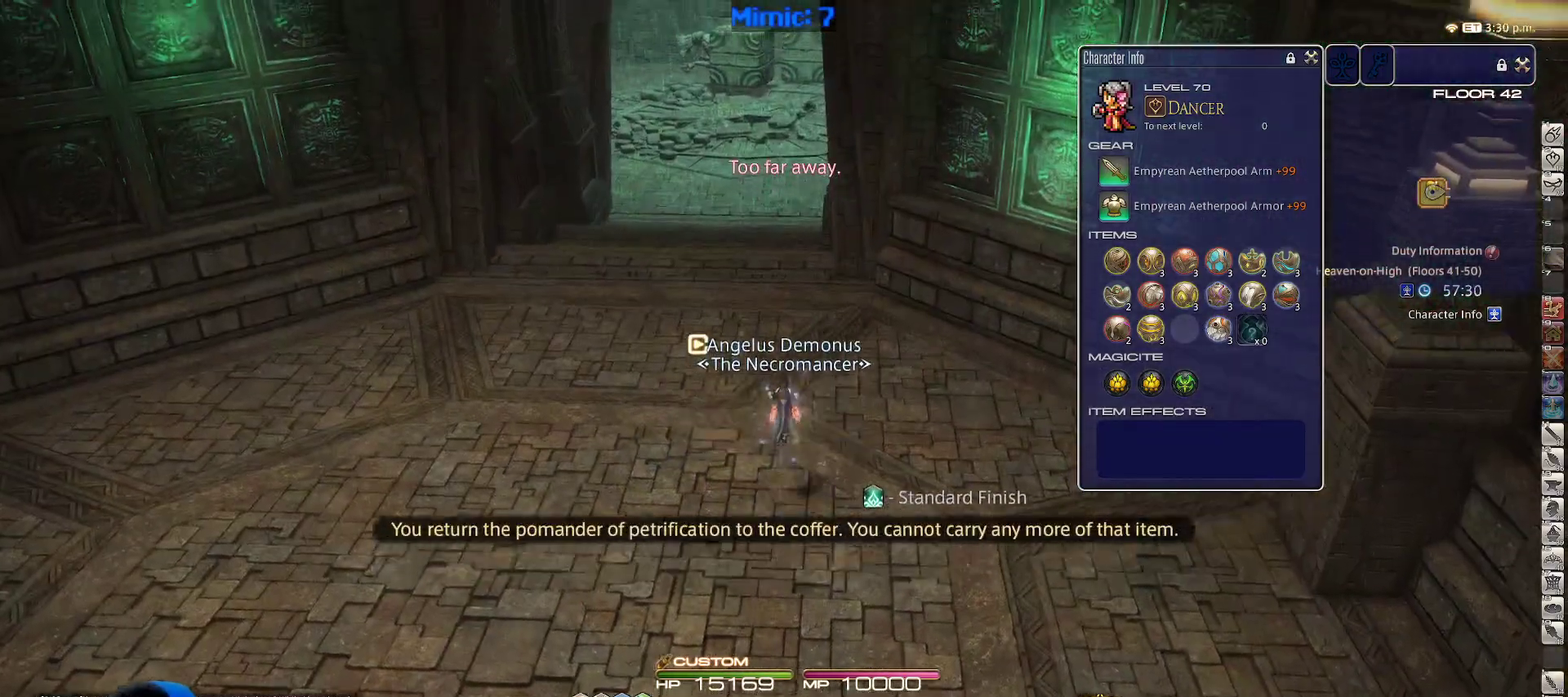
{"keys": ["a", "rbracket", "w"], "events": [[50, "q", "up"], [100, "alt_r", "up"], [283, "rbracket", "down"], [433, "a", "down"]]}
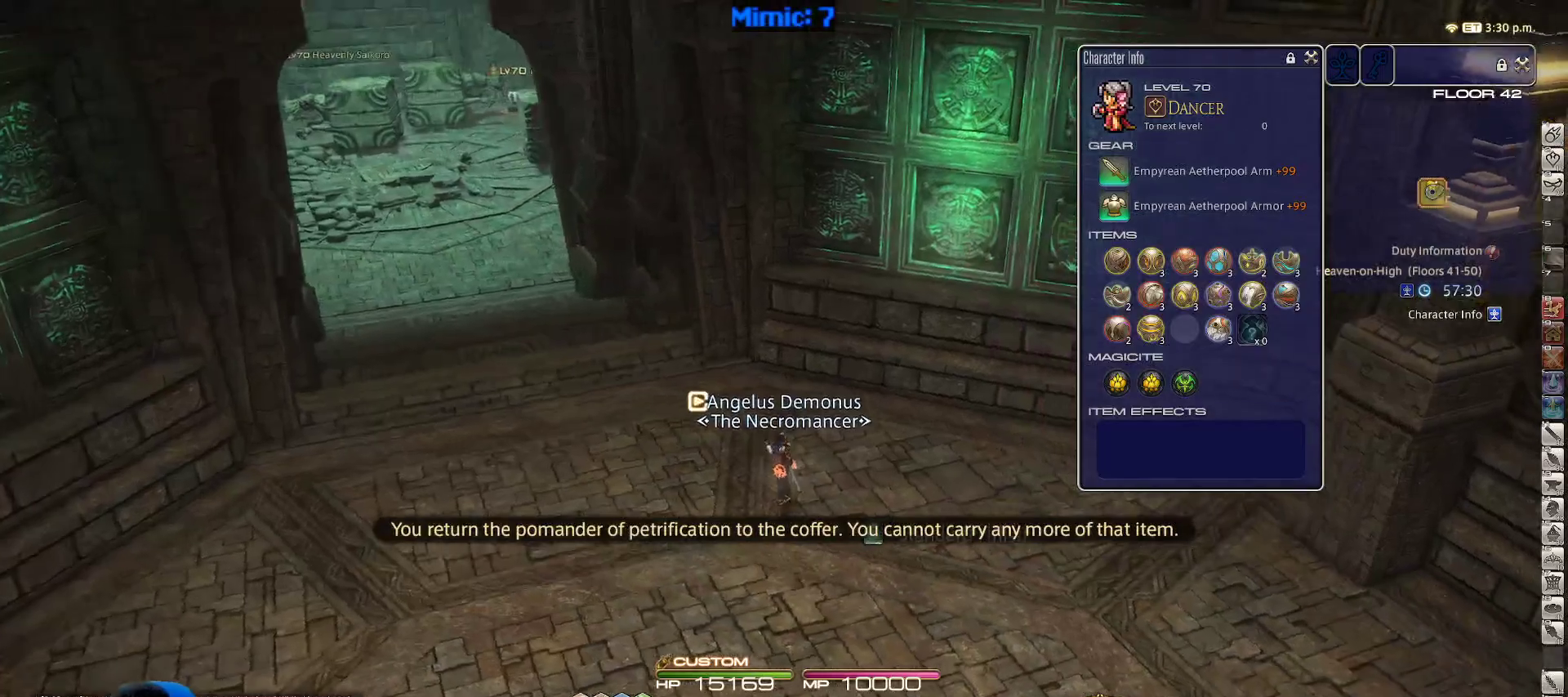
{"keys": ["w"], "events": [[17, "rbracket", "up"], [167, "space", "down"], [217, "a", "up"], [217, "alt_r", "down"], [267, "space", "up"], [300, "q", "down"], [450, "q", "up"], [500, "alt_r", "up"]]}
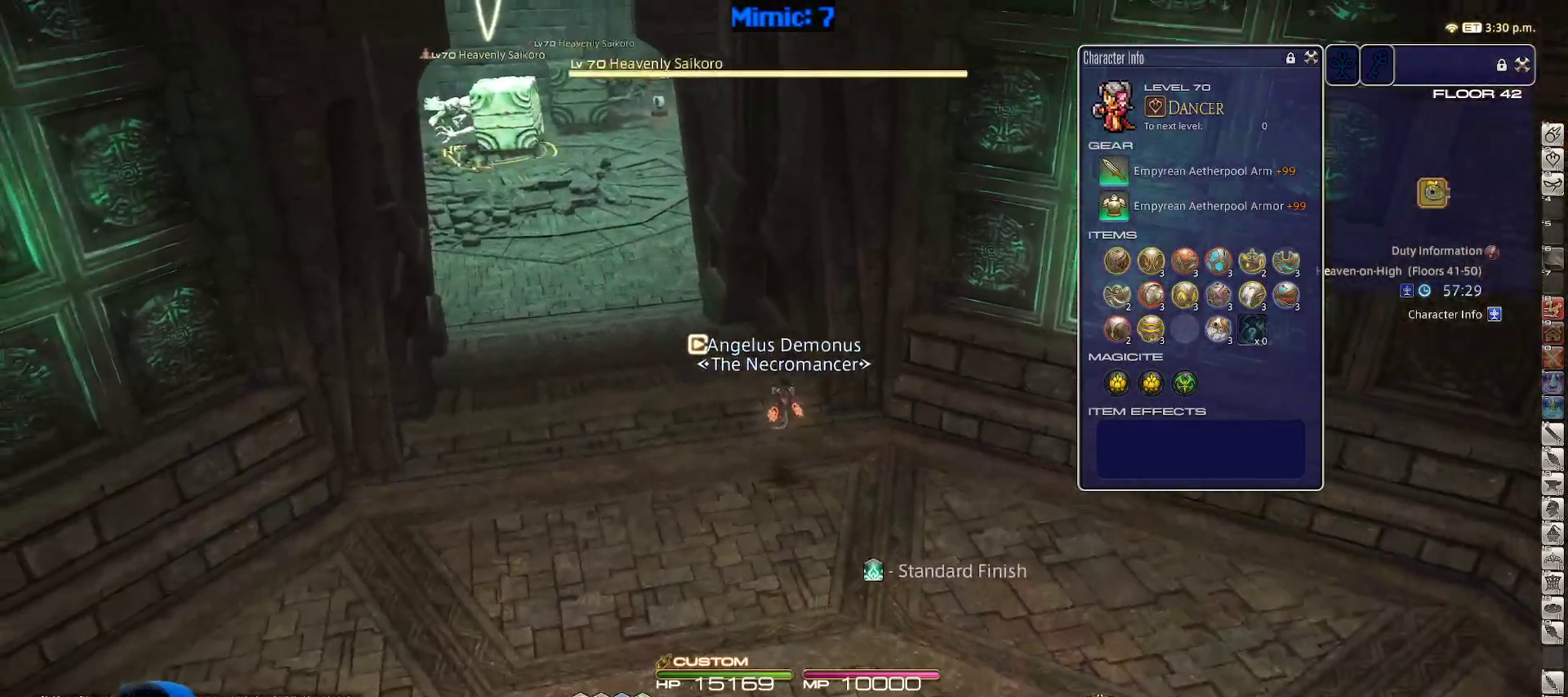
{"keys": ["a", "space", "w"], "events": [[233, "rbracket", "down"], [283, "a", "down"], [367, "rbracket", "up"], [467, "space", "down"]]}
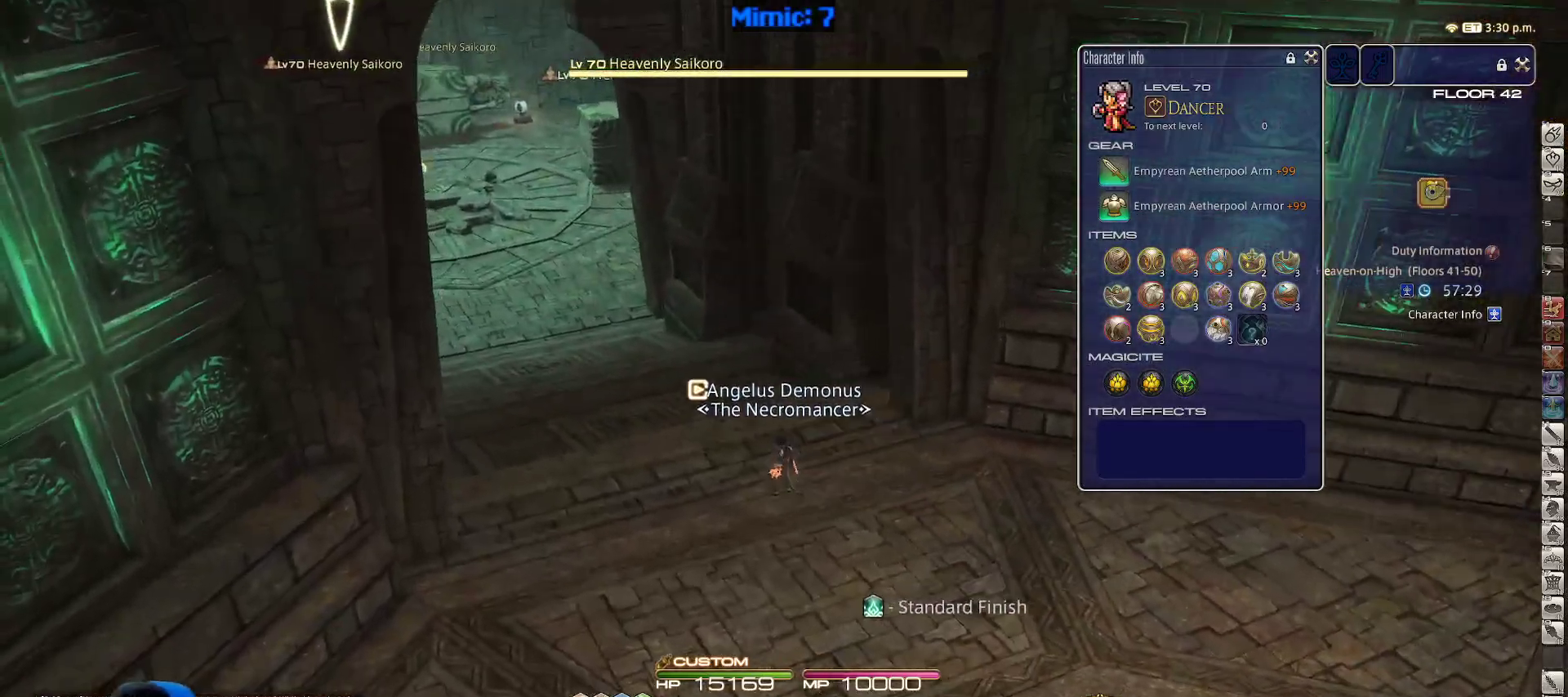
{"keys": ["p", "w"], "events": [[67, "a", "up"], [100, "space", "up"], [433, "p", "down"]]}
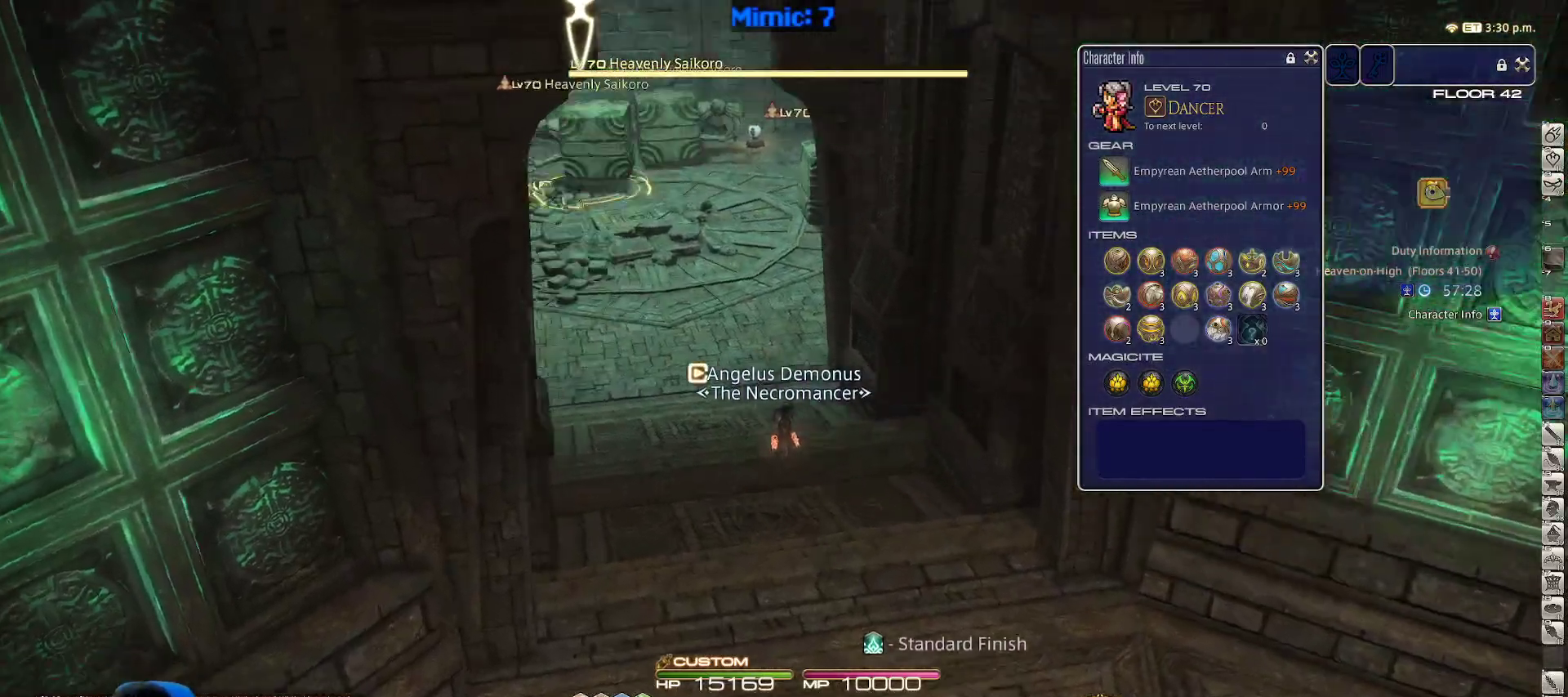
{"keys": ["d", "w"], "events": [[300, "minus", "down"], [350, "d", "down"], [400, "space", "down"], [450, "minus", "up"], [450, "p", "up"], [483, "space", "up"]]}
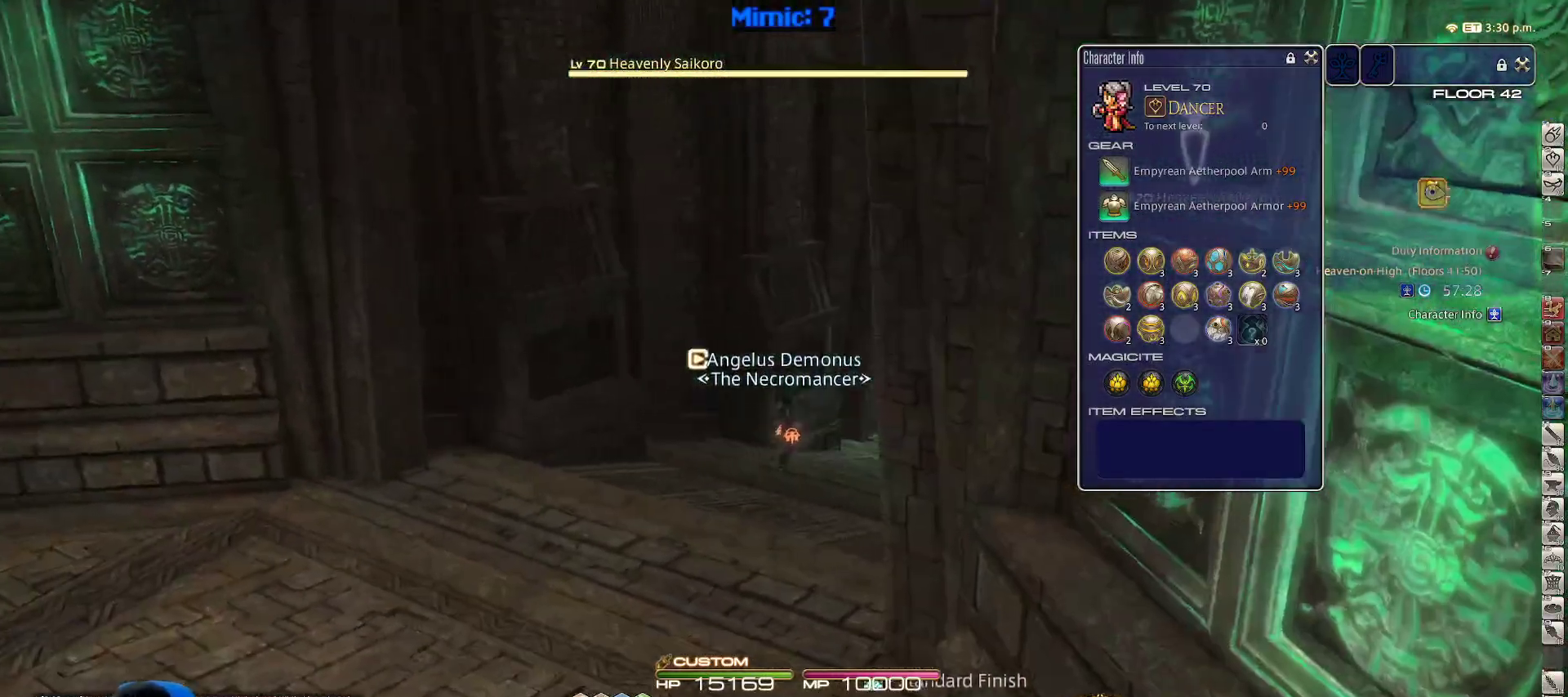
{"keys": ["w"], "events": [[50, "d", "up"]]}
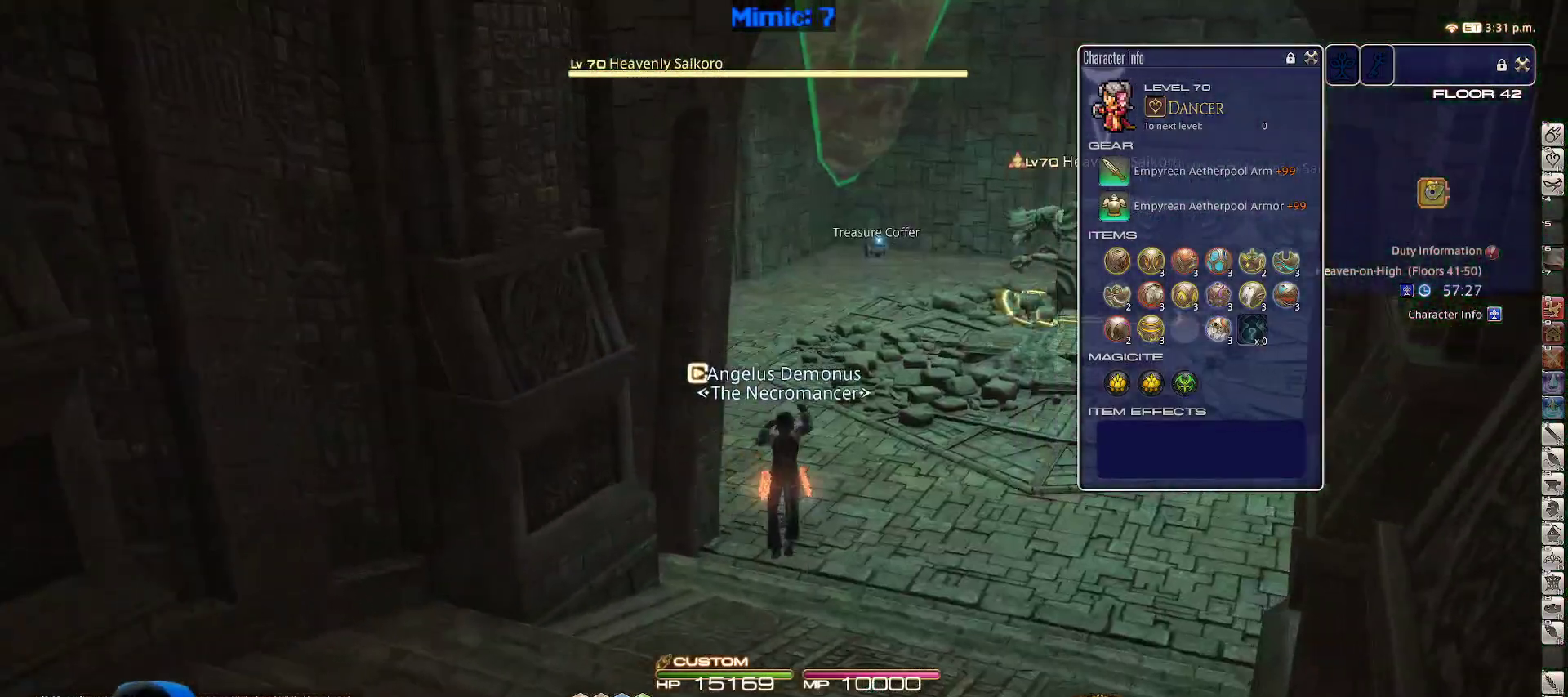
{"keys": ["d", "w"], "events": [[250, "p", "down"], [383, "d", "down"], [467, "p", "up"]]}
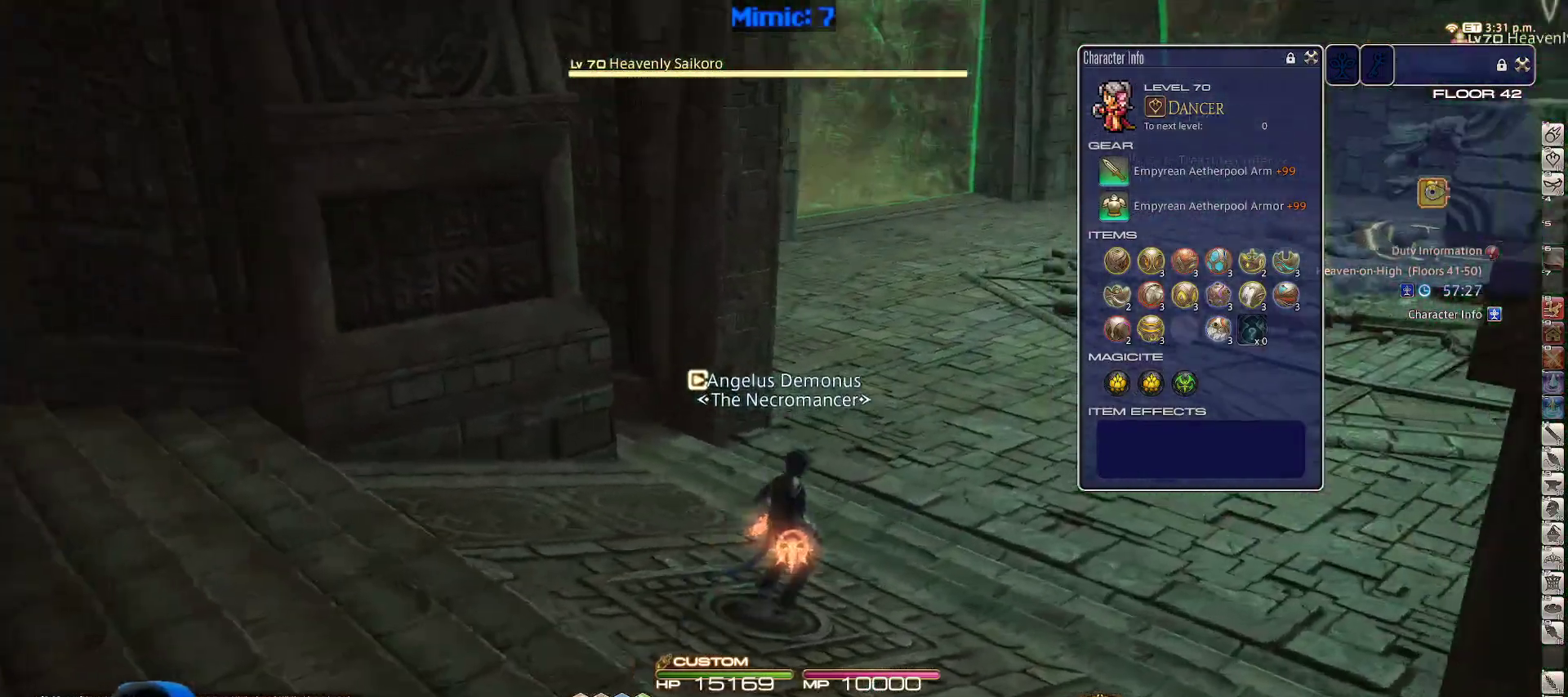
{"keys": ["a", "p", "w"], "events": [[167, "d", "up"], [167, "rbracket", "down"], [450, "p", "down"], [450, "rbracket", "up"], [483, "a", "down"]]}
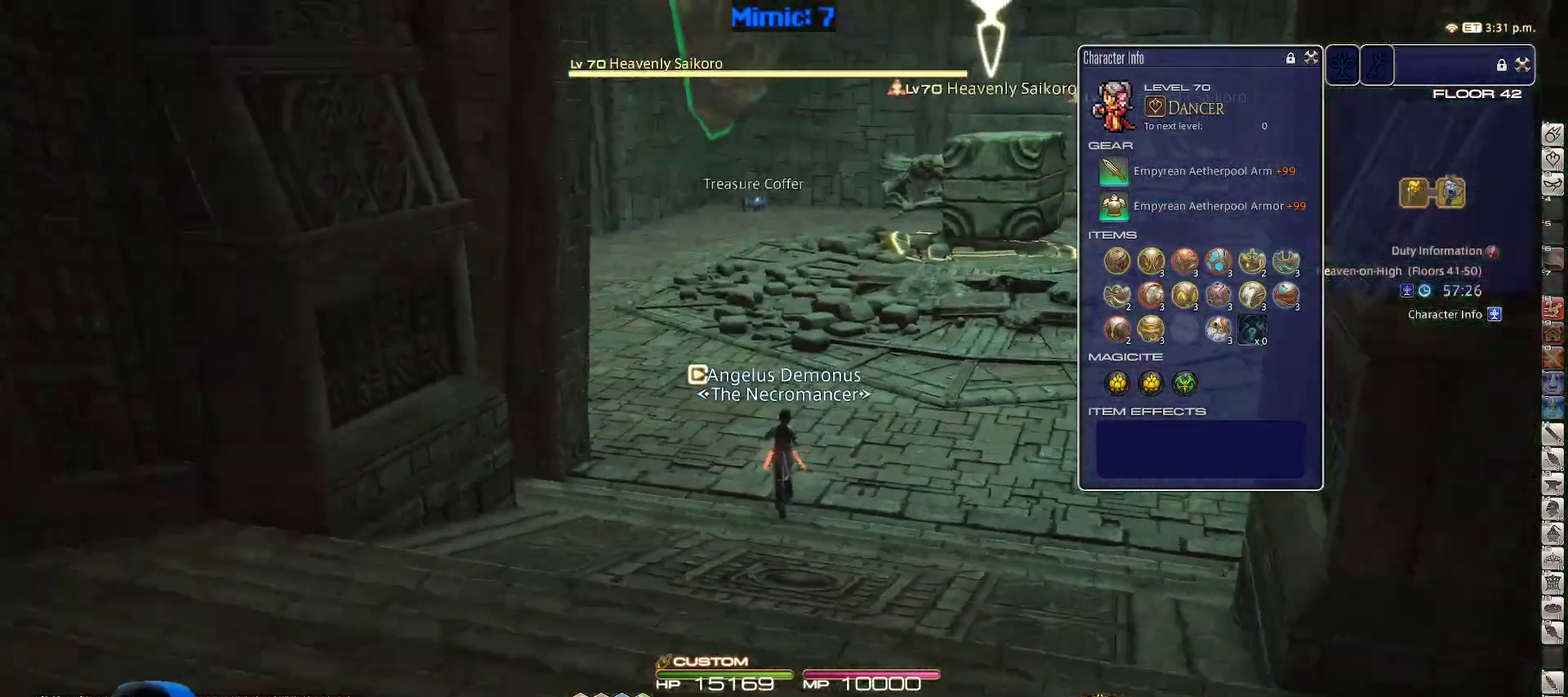
{"keys": ["w"], "events": [[217, "a", "up"], [417, "p", "up"]]}
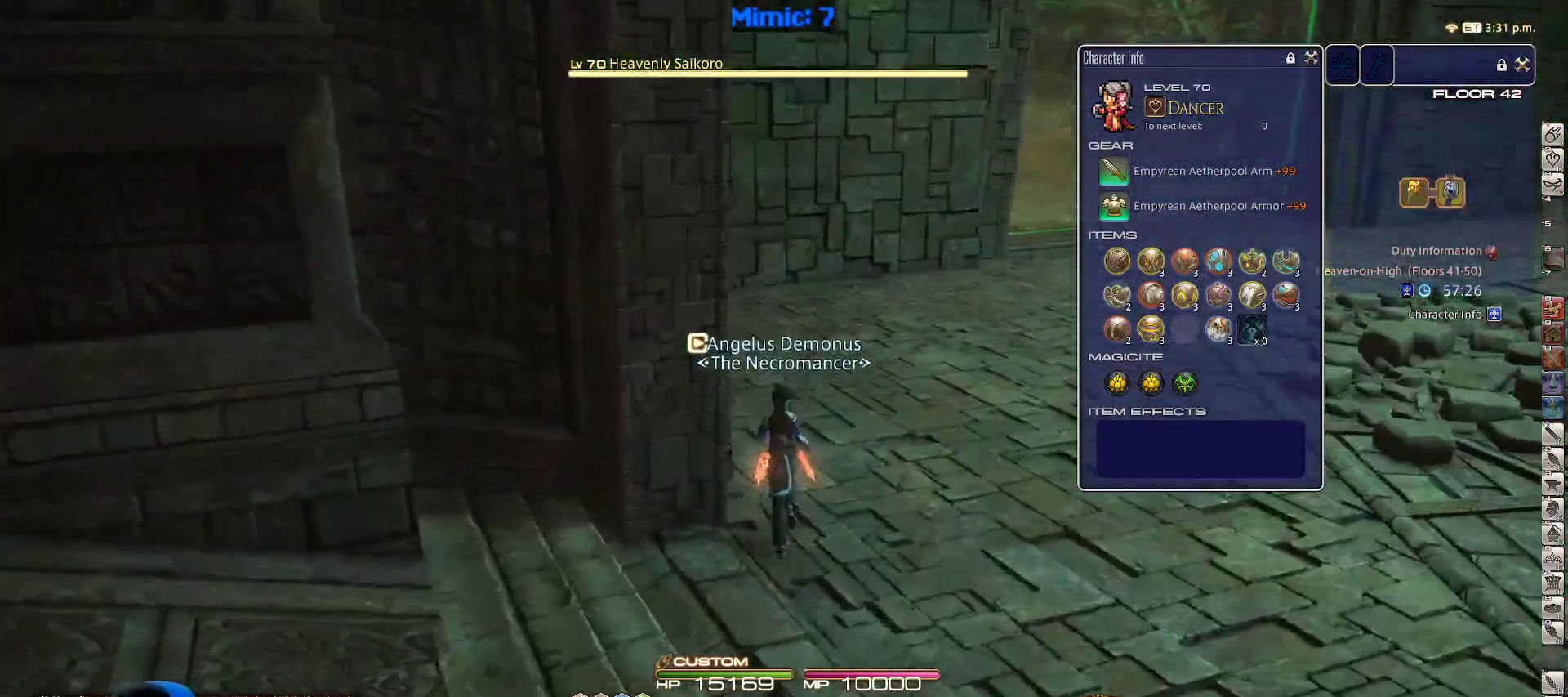
{"keys": ["w"], "events": []}
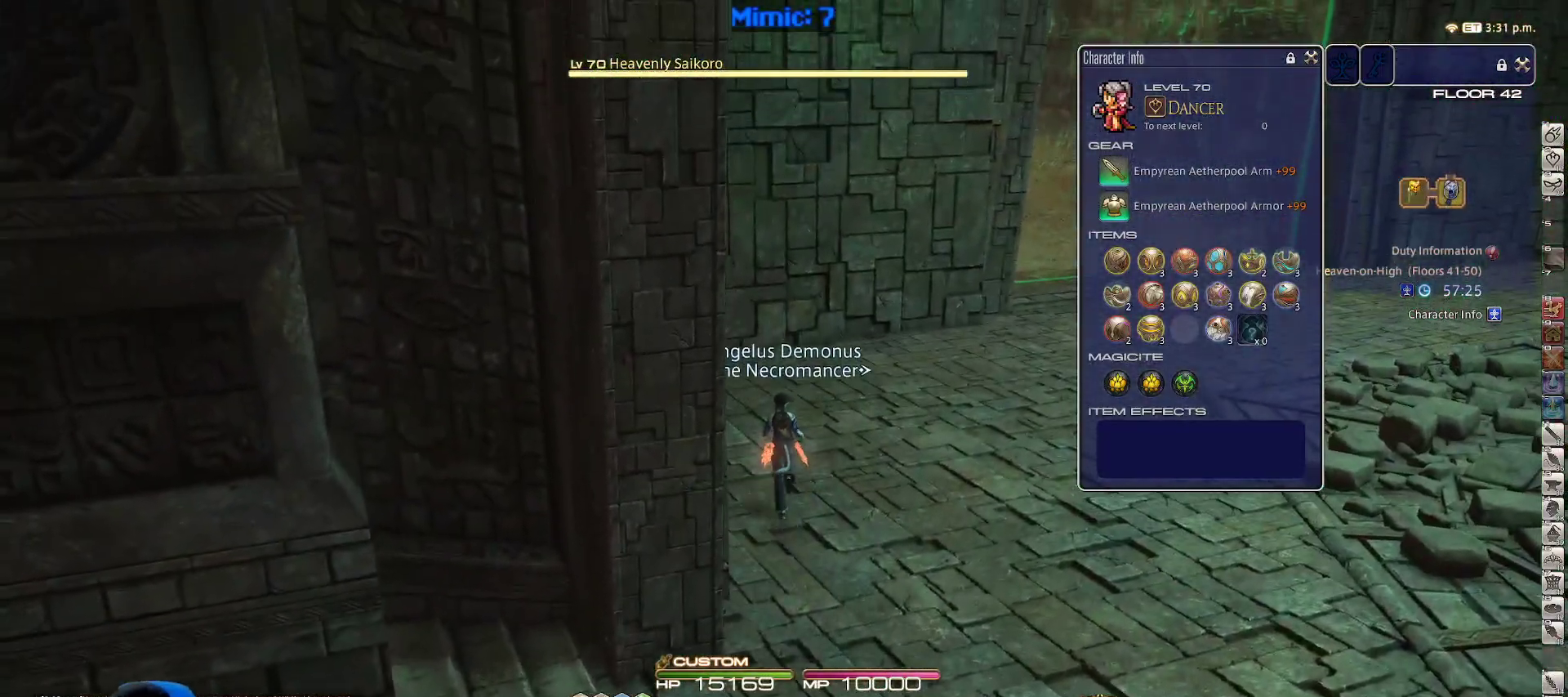
{"keys": ["d", "lbracket", "w"], "events": [[250, "d", "down"], [250, "p", "down"], [350, "p", "up"], [500, "lbracket", "down"]]}
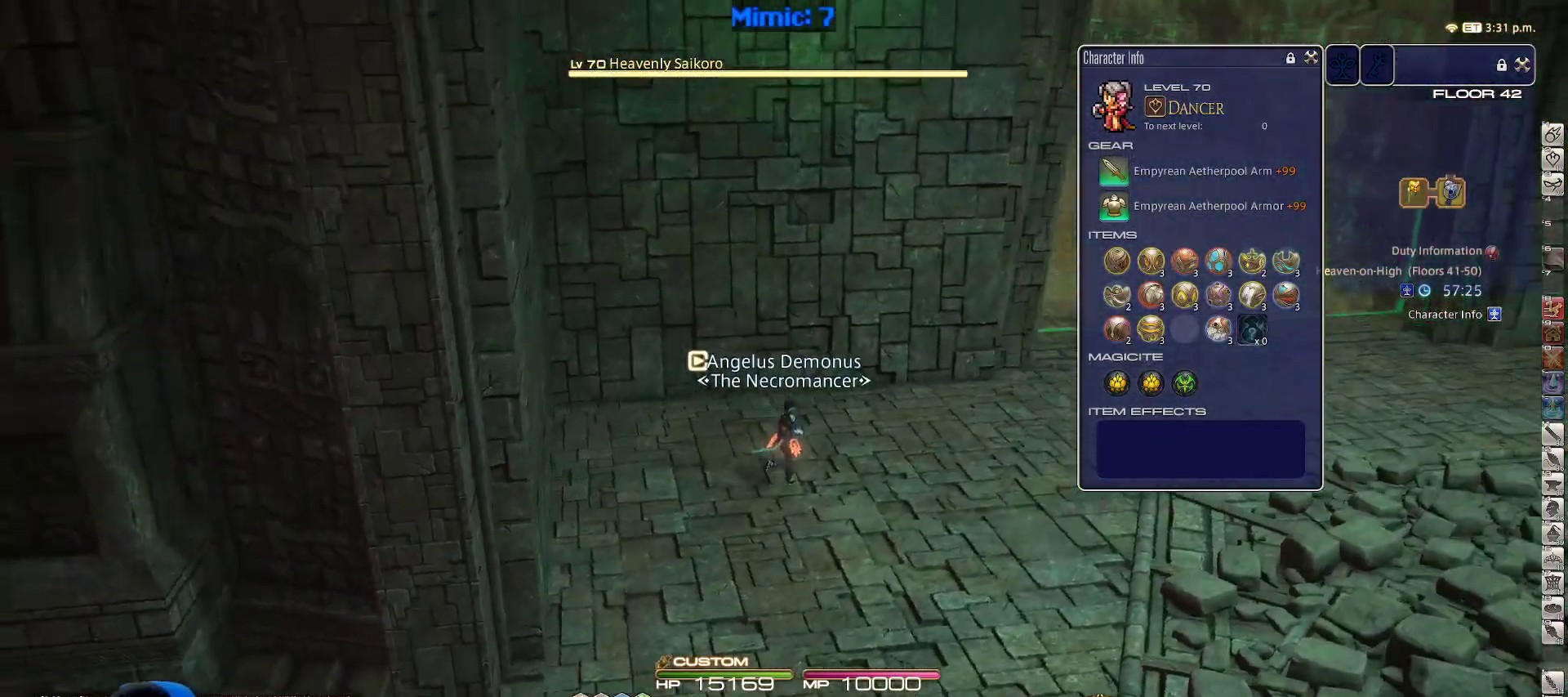
{"keys": ["d", "rbracket", "w"], "events": [[83, "lbracket", "up"], [417, "rbracket", "down"]]}
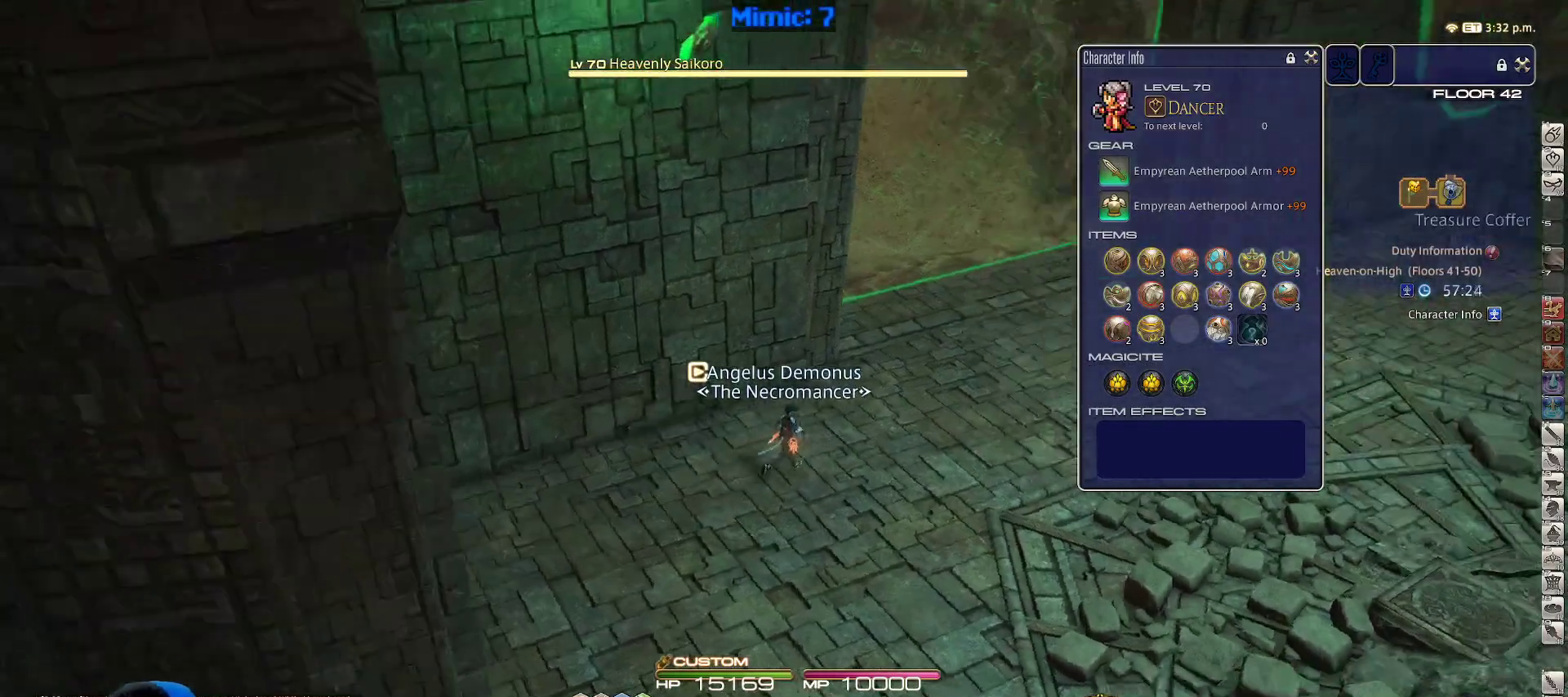
{"keys": ["d", "w"], "events": [[50, "q", "down"], [100, "rbracket", "up"], [150, "d", "up"], [200, "q", "up"], [483, "d", "down"]]}
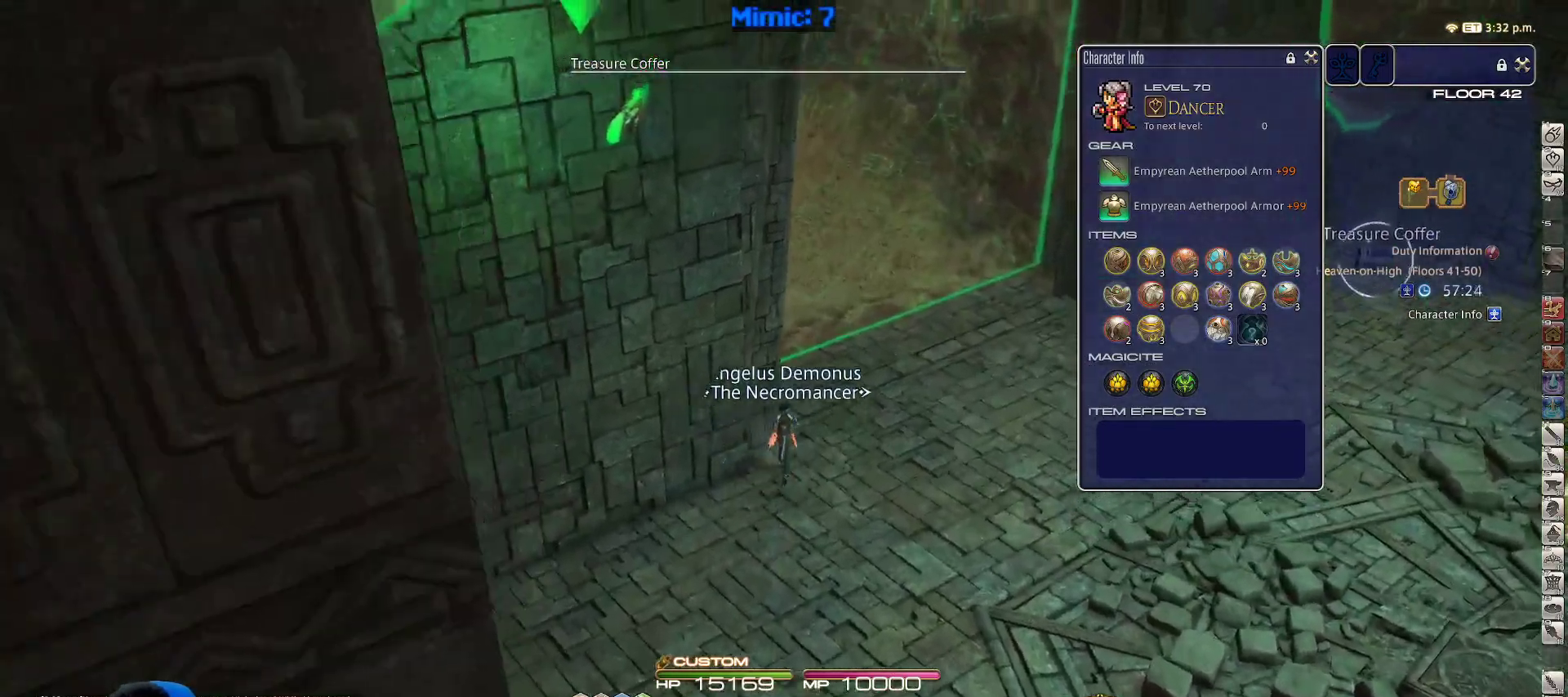
{"keys": ["d", "w"], "events": []}
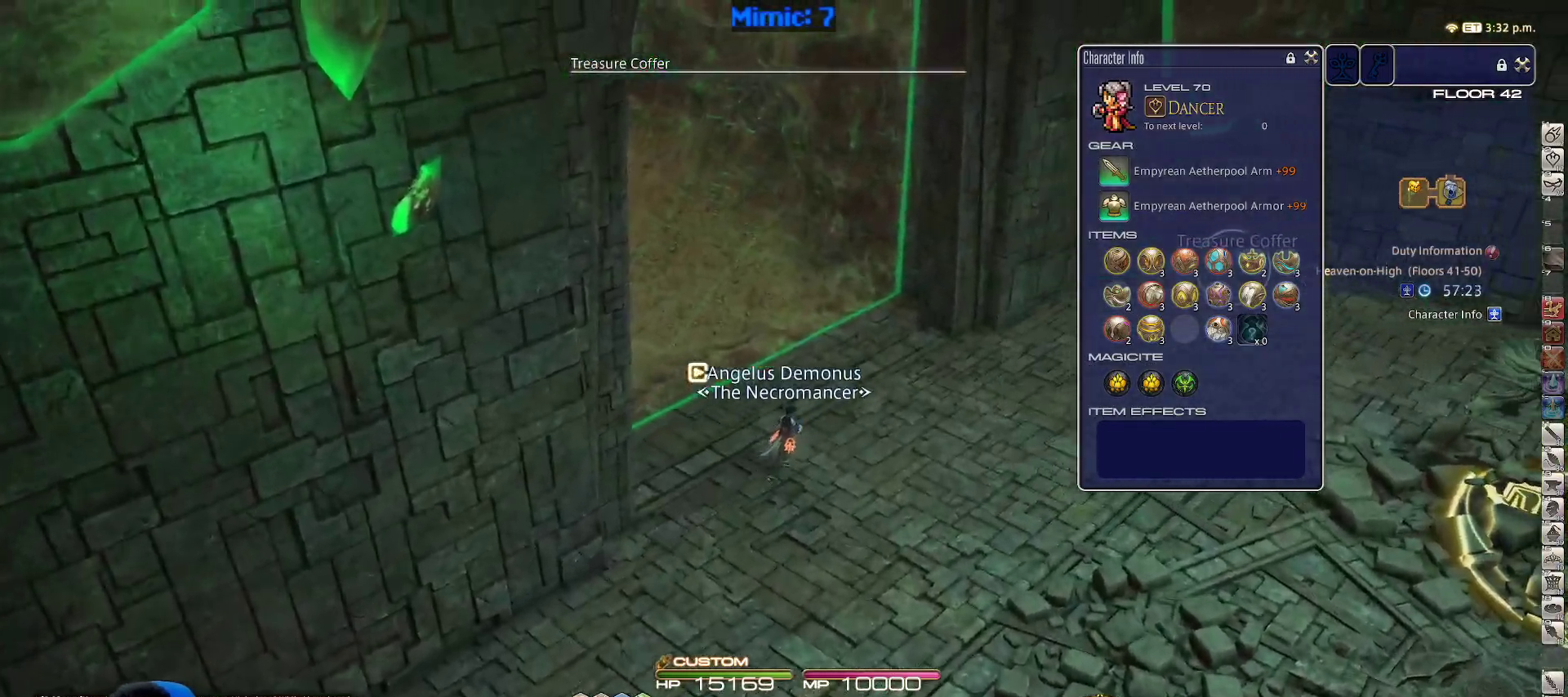
{"keys": ["d", "lbracket", "w"], "events": [[50, "d", "up"], [83, "return", "down"], [183, "return", "up"], [233, "d", "down"], [417, "lbracket", "down"]]}
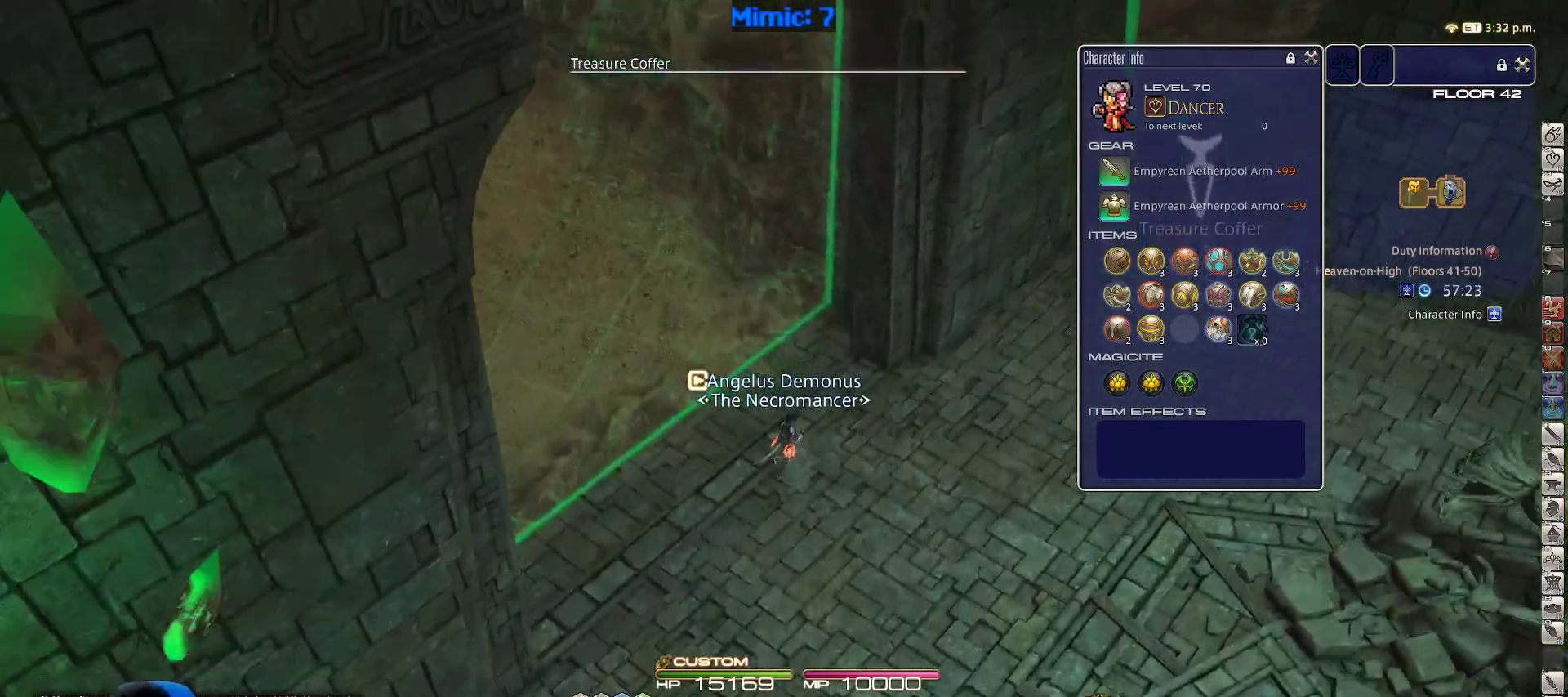
{"keys": ["d", "p", "w"], "events": [[17, "lbracket", "up"], [483, "p", "down"]]}
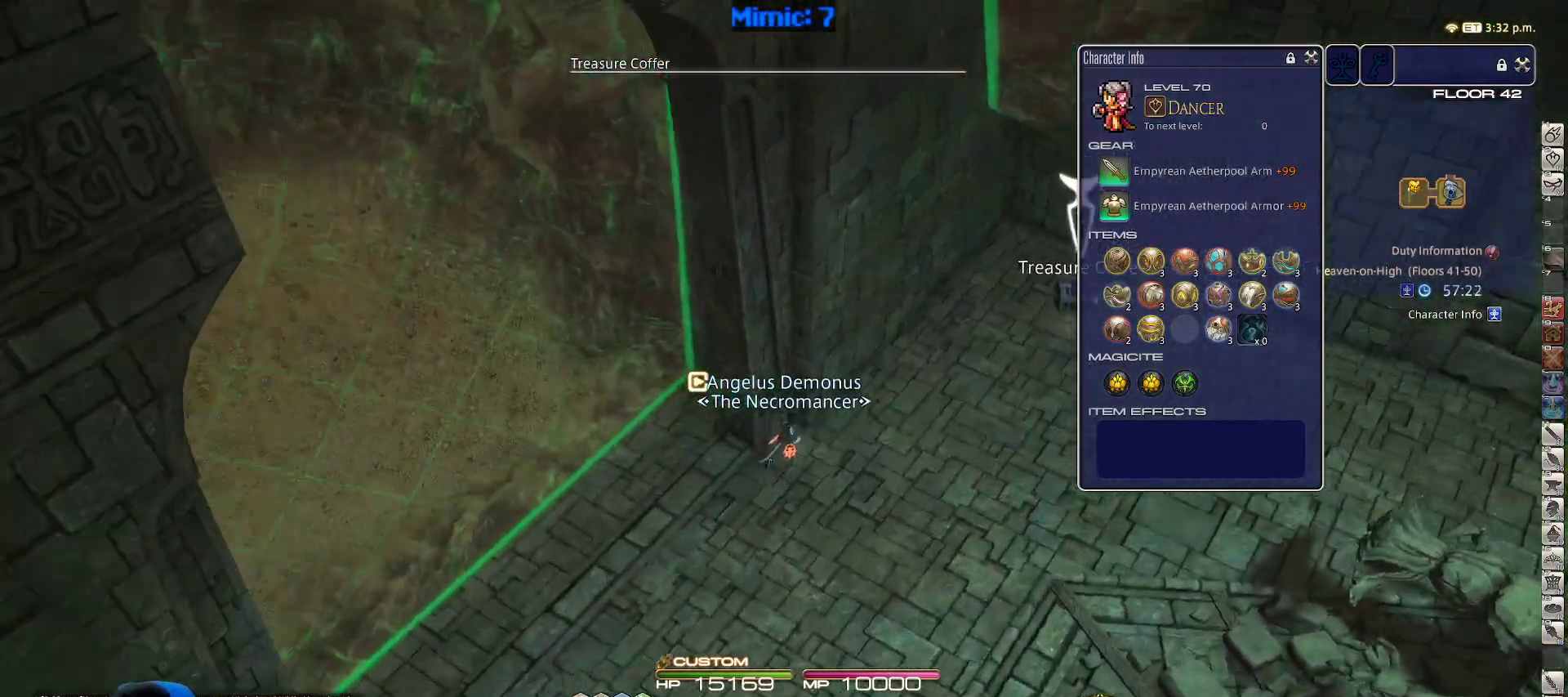
{"keys": ["d", "p", "w"], "events": [[250, "p", "up"], [300, "minus", "down"], [300, "p", "down"], [383, "minus", "up"]]}
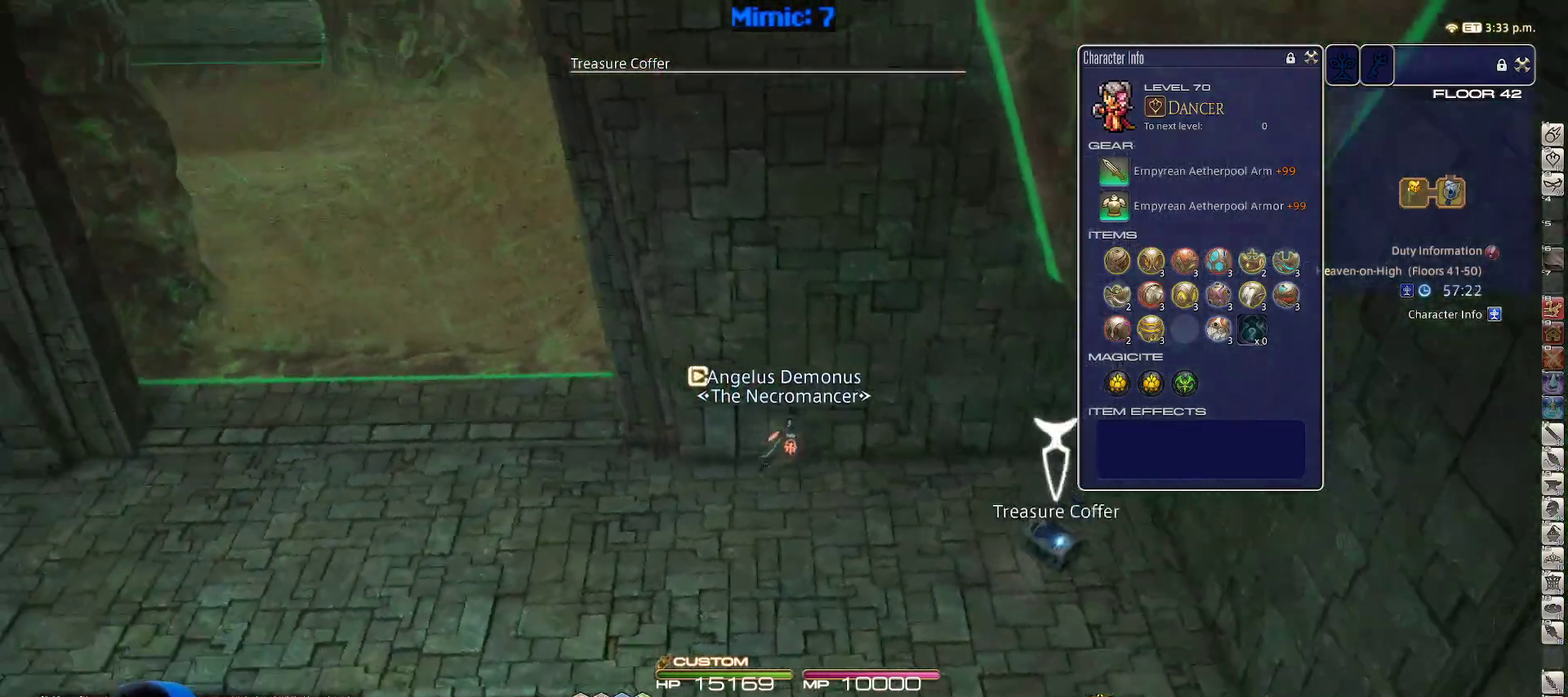
{"keys": ["a", "w"], "events": [[50, "p", "up"], [233, "return", "down"], [283, "return", "up"], [367, "a", "down"], [417, "d", "up"]]}
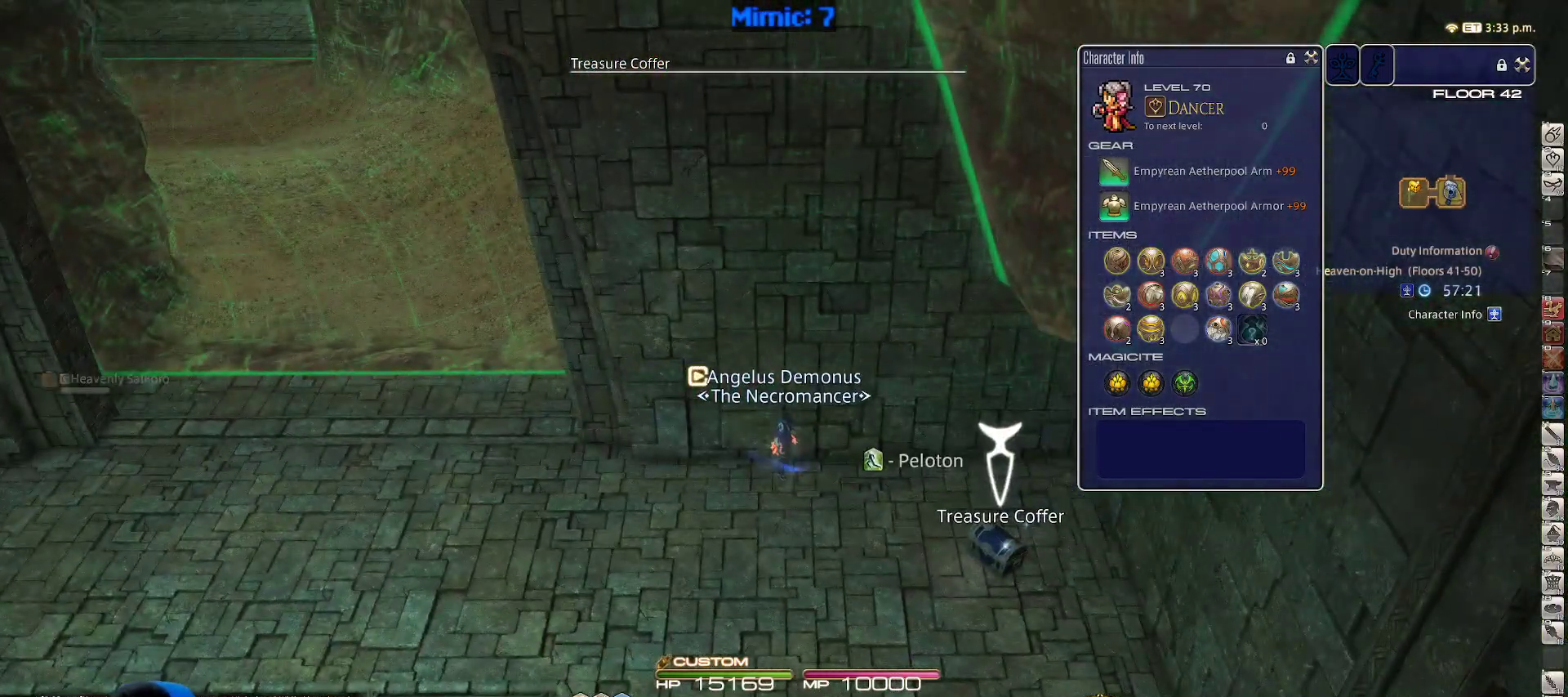
{"keys": ["a", "w"], "events": [[383, "minus", "down"], [383, "p", "down"], [433, "minus", "up"], [433, "p", "up"]]}
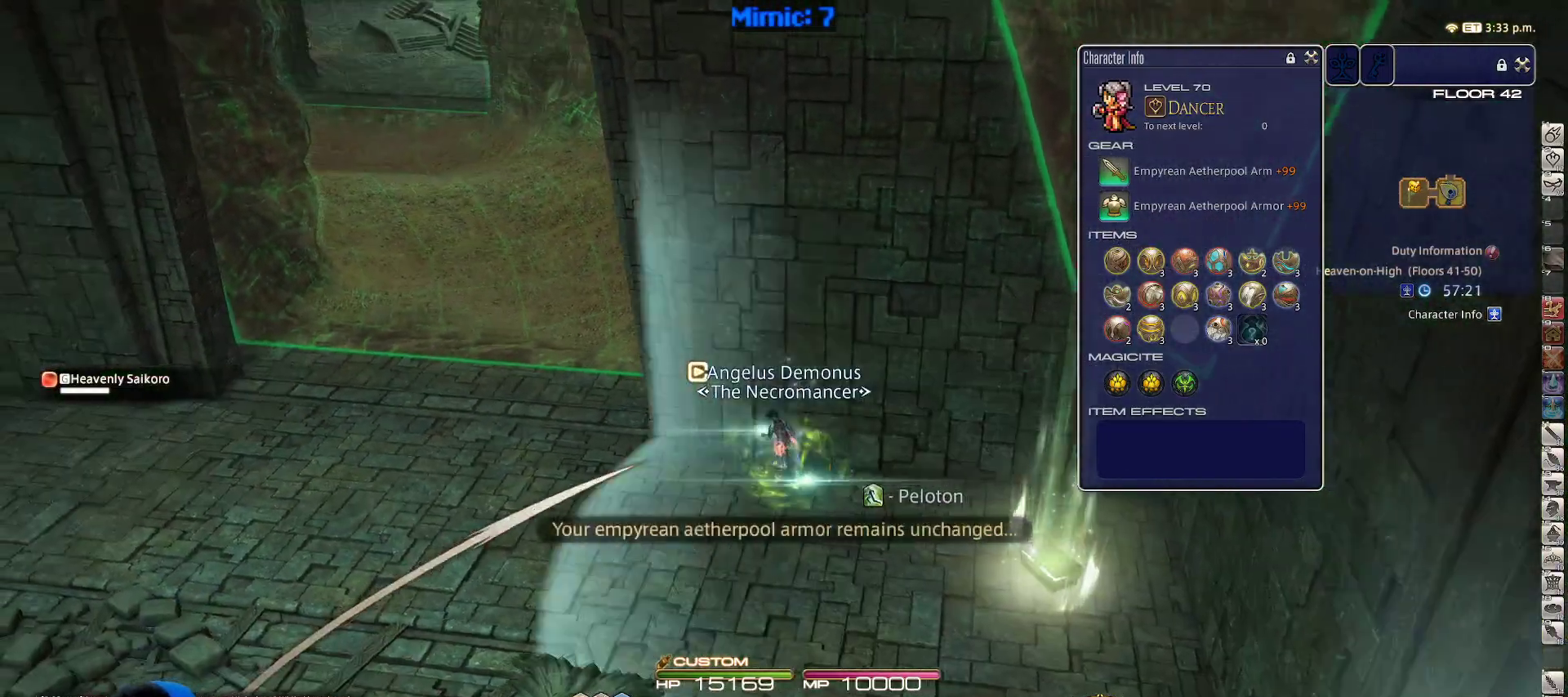
{"keys": ["a", "w"], "events": [[33, "minus", "down"], [33, "p", "down"], [117, "minus", "up"], [117, "p", "up"]]}
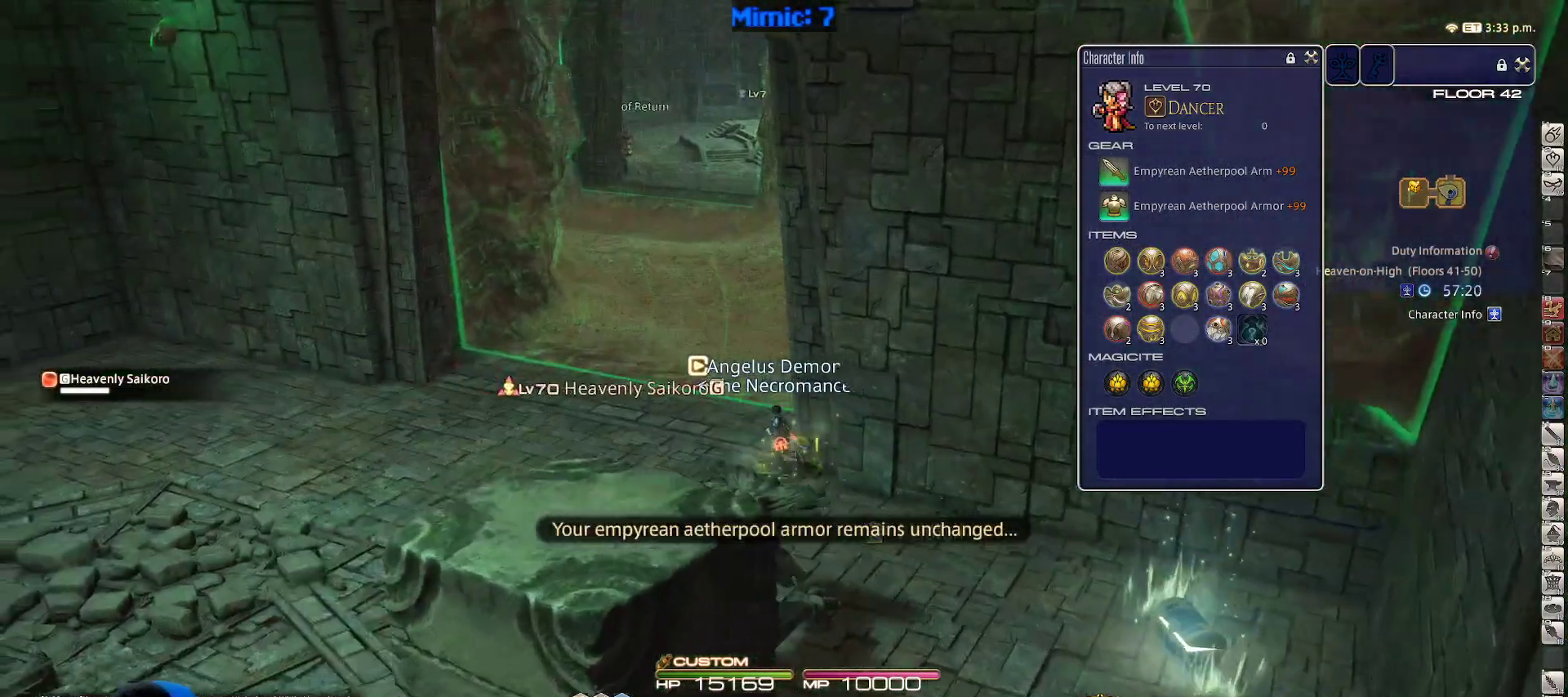
{"keys": ["a", "p", "w"], "events": [[283, "p", "down"], [333, "f3", "down"], [383, "f3", "up"]]}
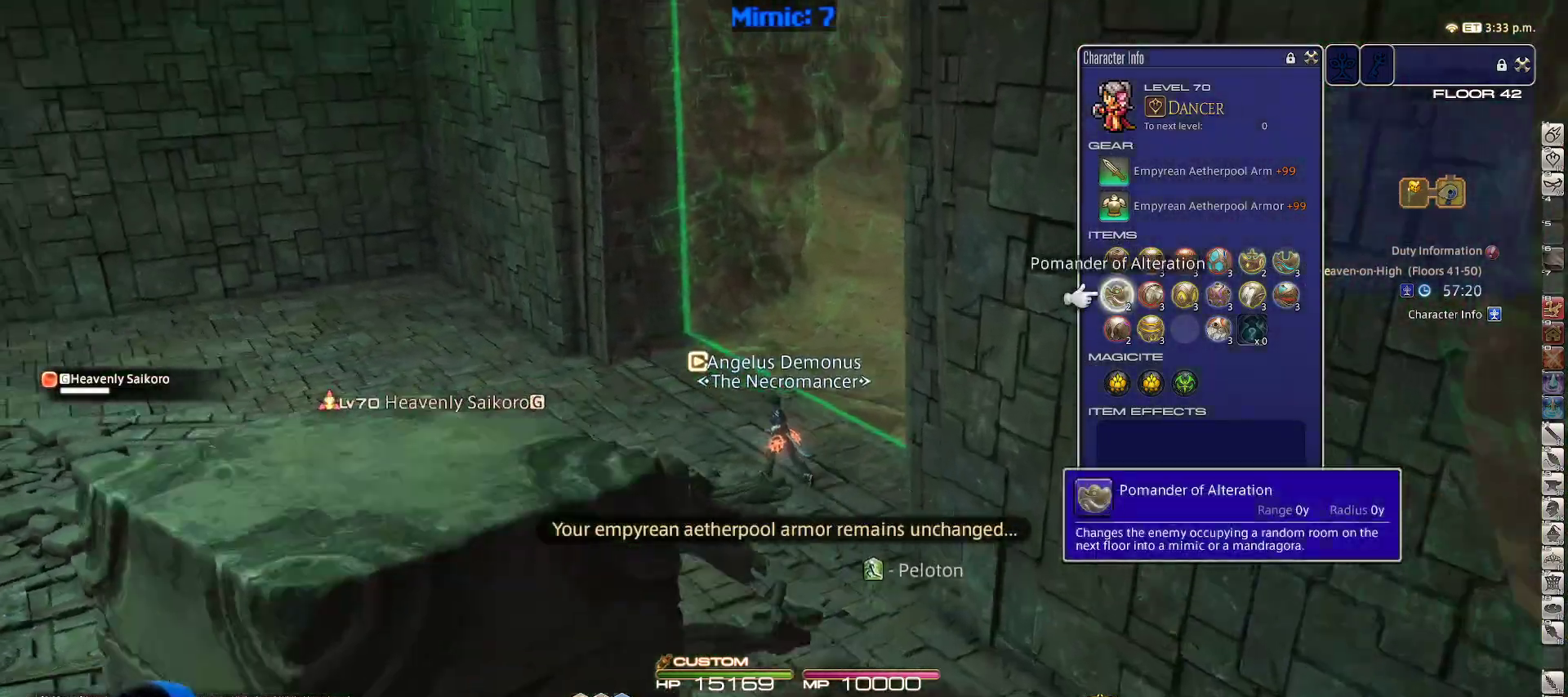
{"keys": ["l"], "events": [[67, "p", "up"], [150, "rbracket", "down"], [233, "rbracket", "up"], [383, "a", "up"], [433, "l", "down"], [467, "w", "up"]]}